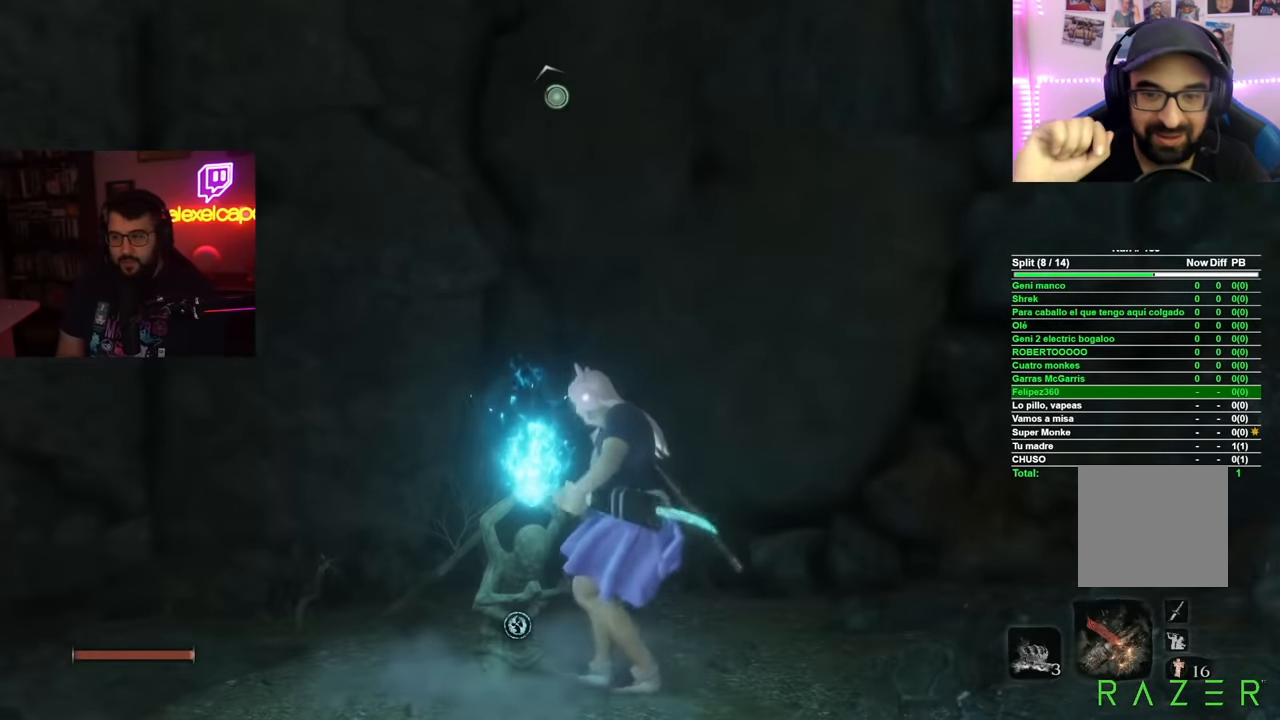
Gameplay with a controller (Xbox layout); each line is a JSON object with the inputs held at the frame after it. "events" lists button and stick changes between this image and that frame as [ms after this image, input, new state], when the widget could be followed in between.
{"buttons": [], "left_stick": "center", "right_stick": "center", "events": [[100, "right_stick", "up"], [317, "right_stick", "center"], [367, "L2", "down"], [484, "L2", "up"]]}
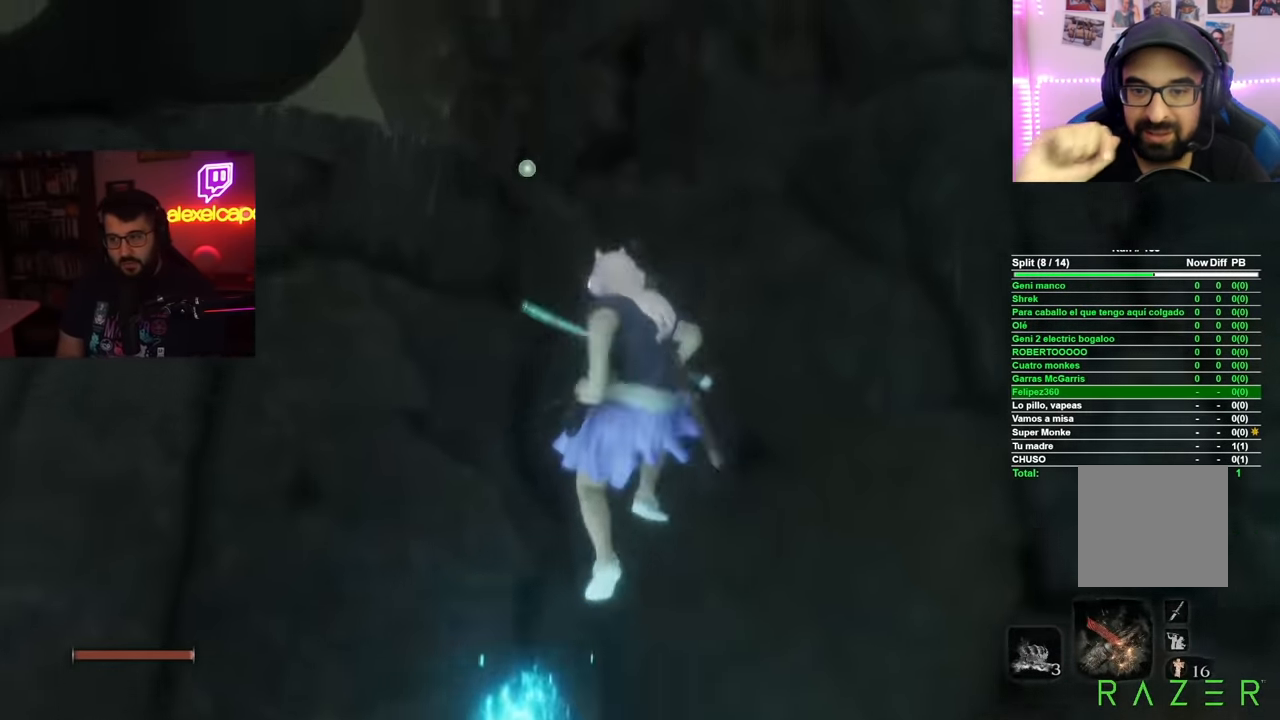
{"buttons": [], "left_stick": "center", "right_stick": "center", "events": [[34, "L2", "down"], [151, "L2", "up"]]}
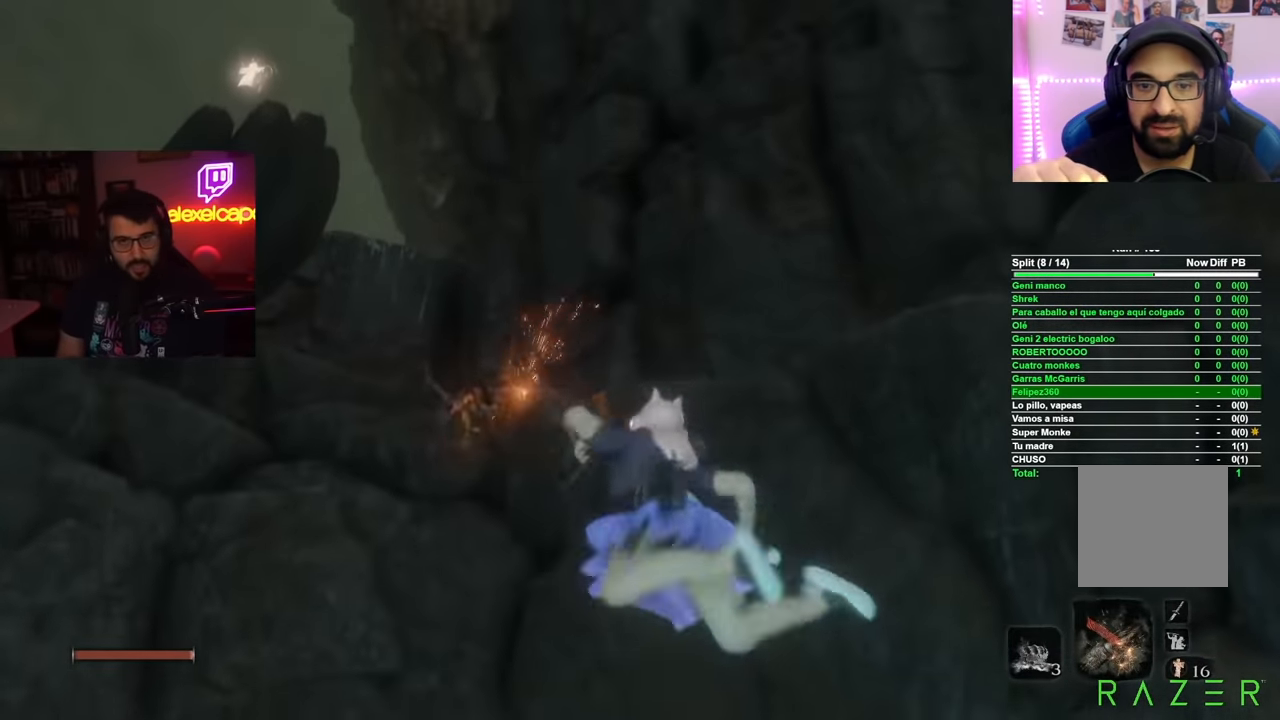
{"buttons": [], "left_stick": "up", "right_stick": "center", "events": [[400, "left_stick", "up"]]}
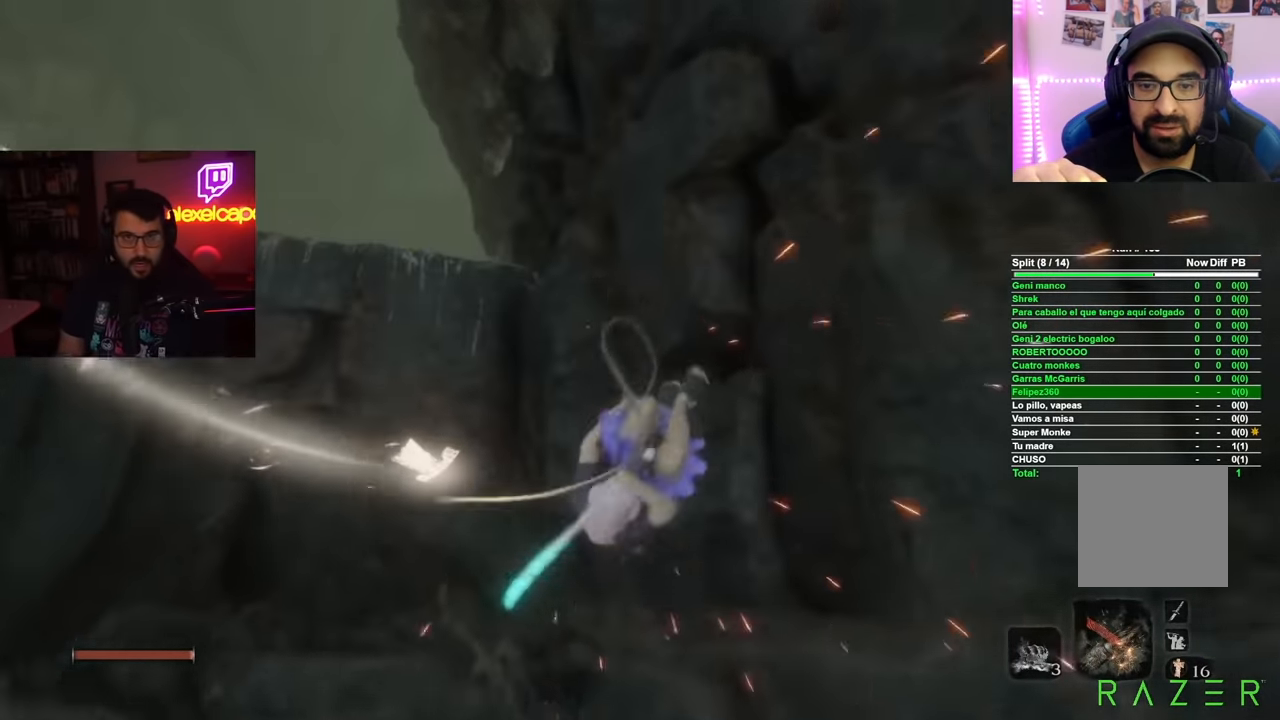
{"buttons": [], "left_stick": "up", "right_stick": "center", "events": []}
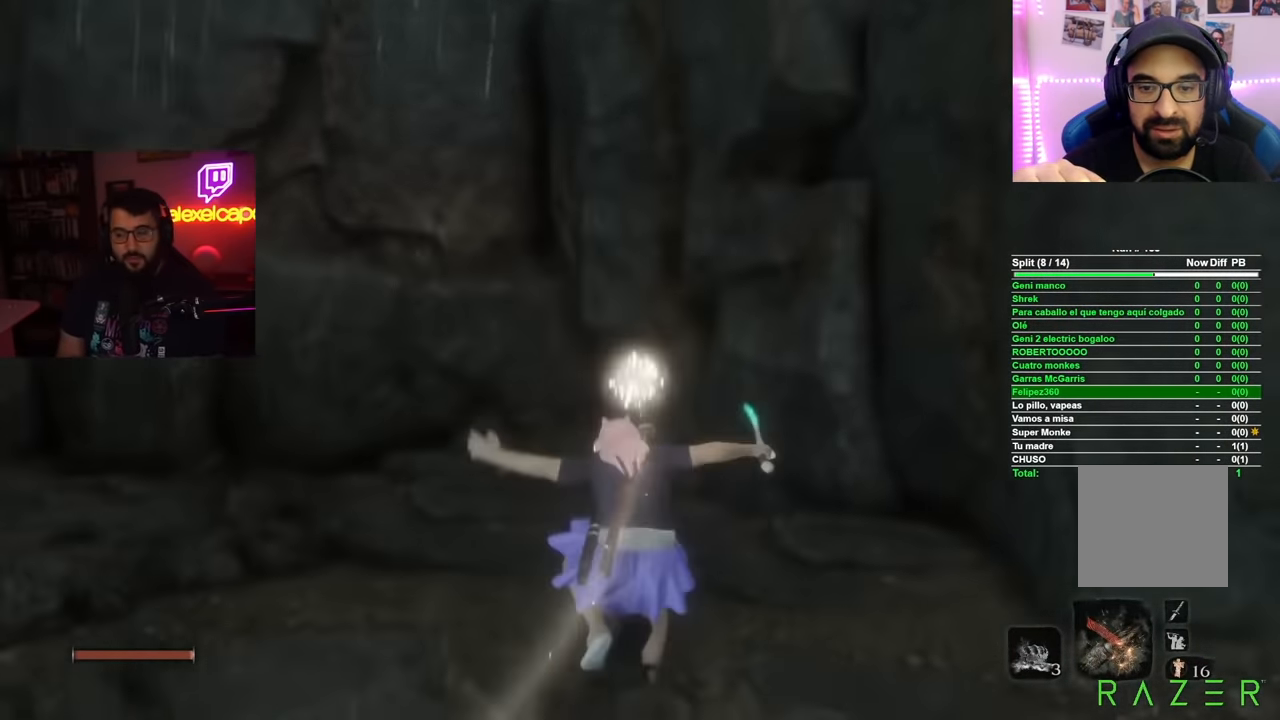
{"buttons": ["A"], "left_stick": "up", "right_stick": "center", "events": [[484, "A", "down"]]}
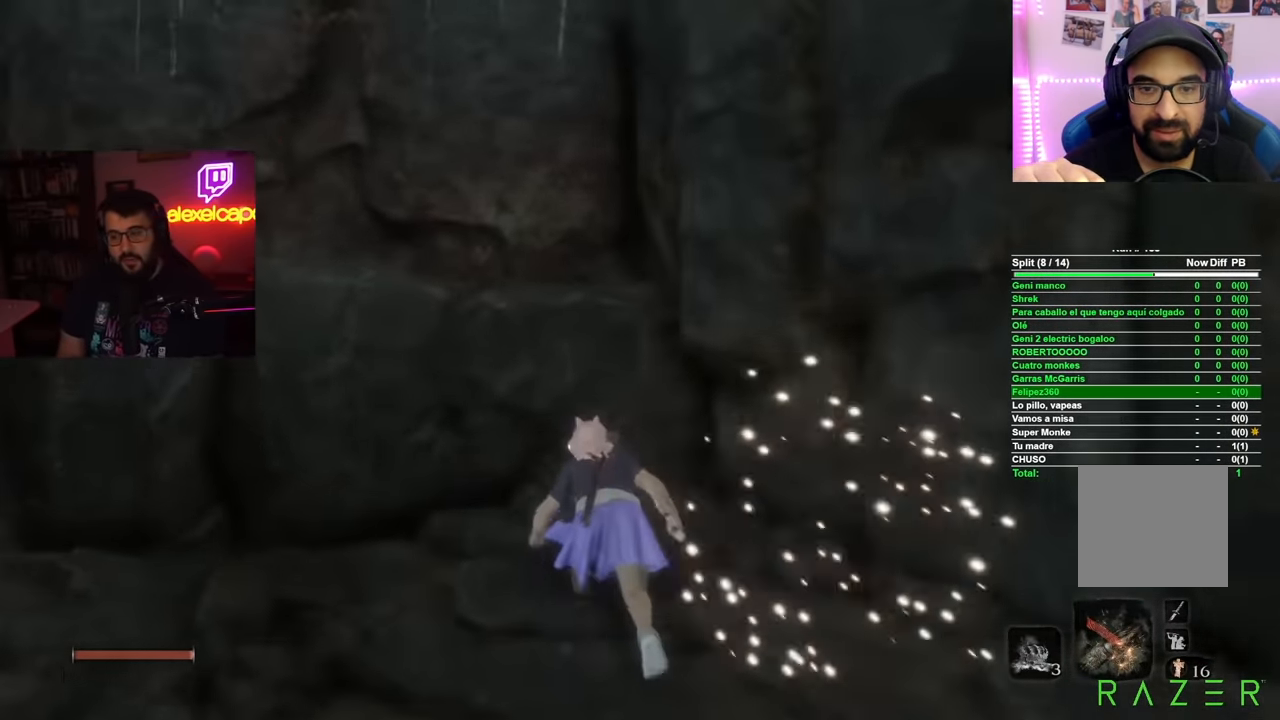
{"buttons": [], "left_stick": "up", "right_stick": "center", "events": [[117, "A", "up"]]}
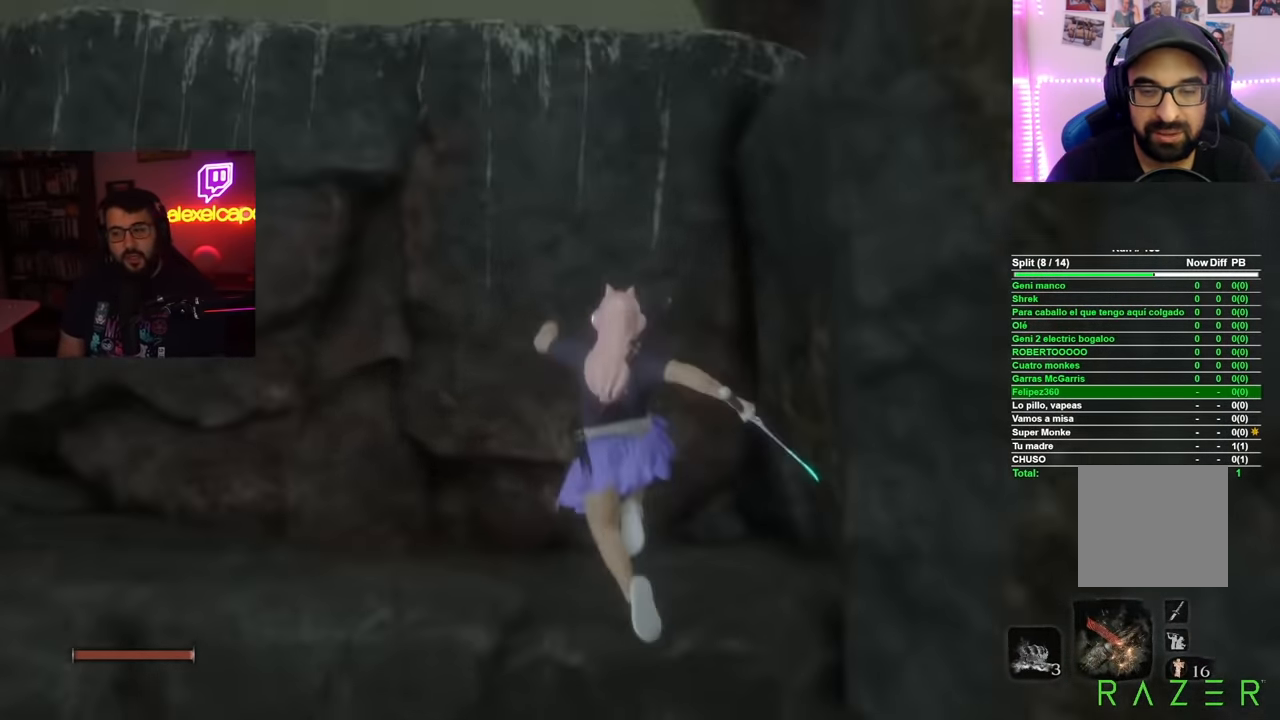
{"buttons": [], "left_stick": "up", "right_stick": "center", "events": [[233, "A", "down"], [400, "A", "up"]]}
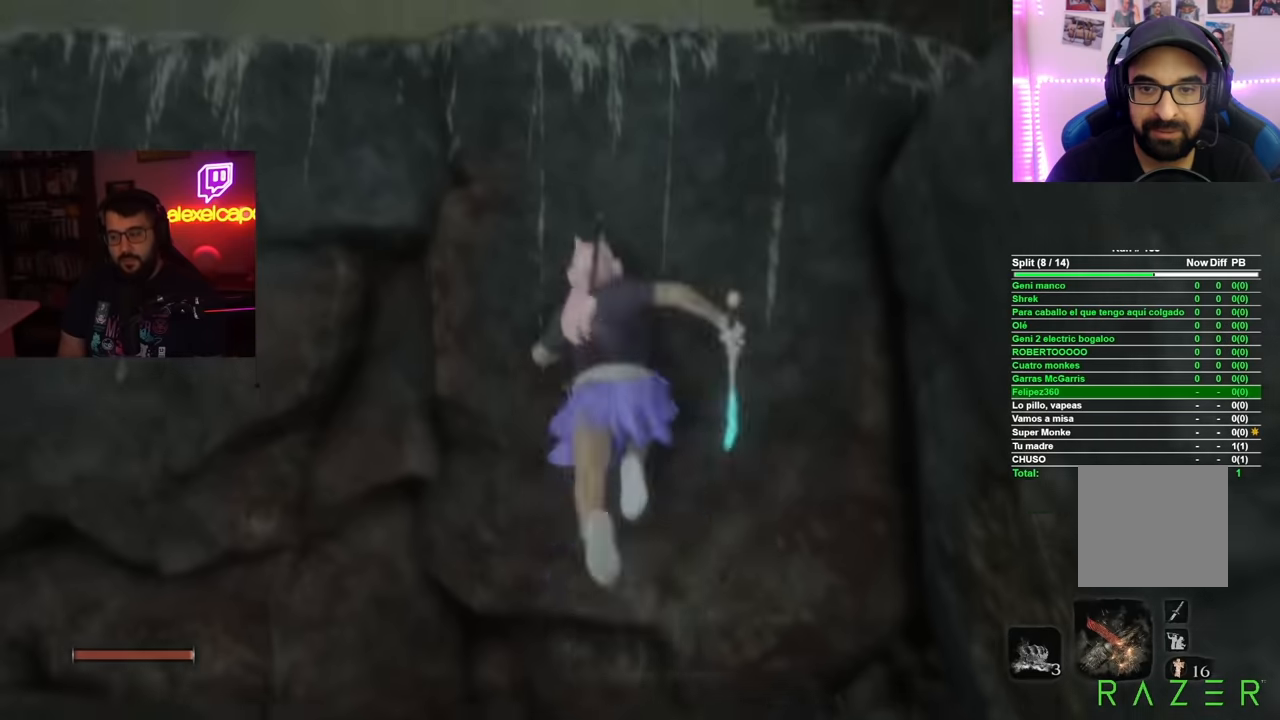
{"buttons": [], "left_stick": "up-right", "right_stick": "center", "events": [[217, "A", "down"], [367, "A", "up"], [401, "left_stick", "up-right"]]}
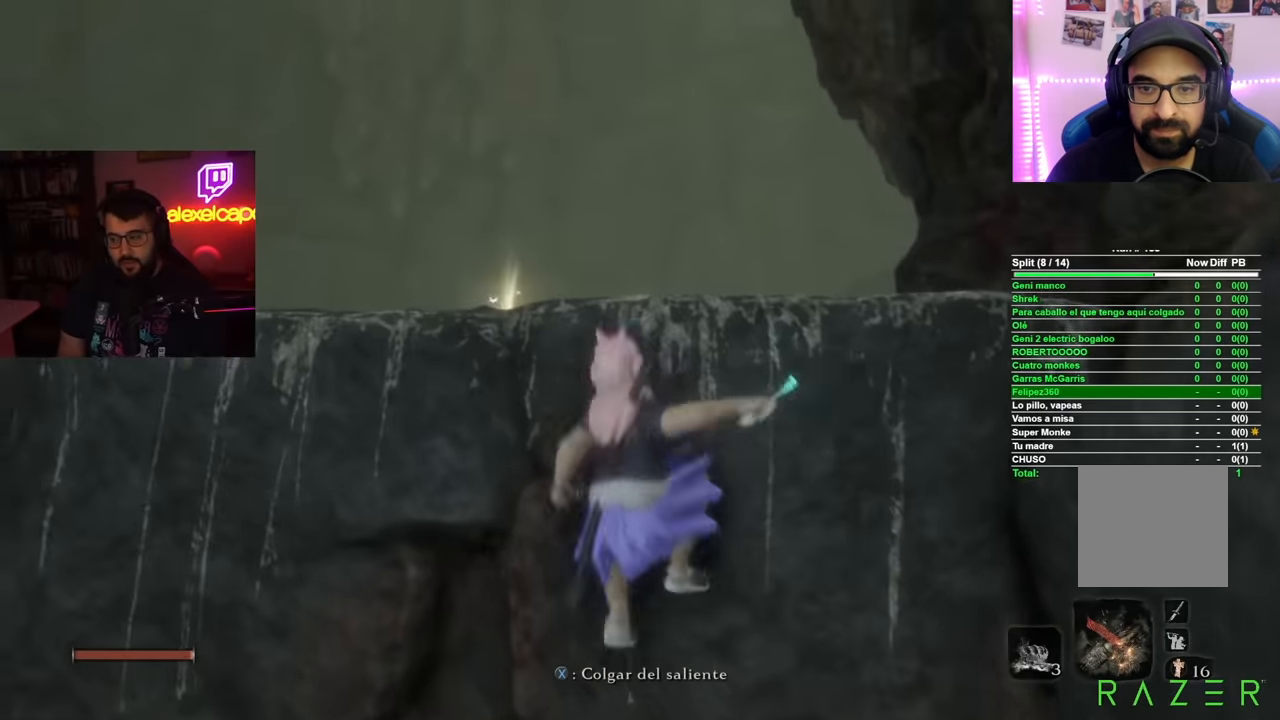
{"buttons": [], "left_stick": "up-right", "right_stick": "down-left", "events": [[117, "right_stick", "down"], [283, "right_stick", "center"], [467, "right_stick", "down-left"]]}
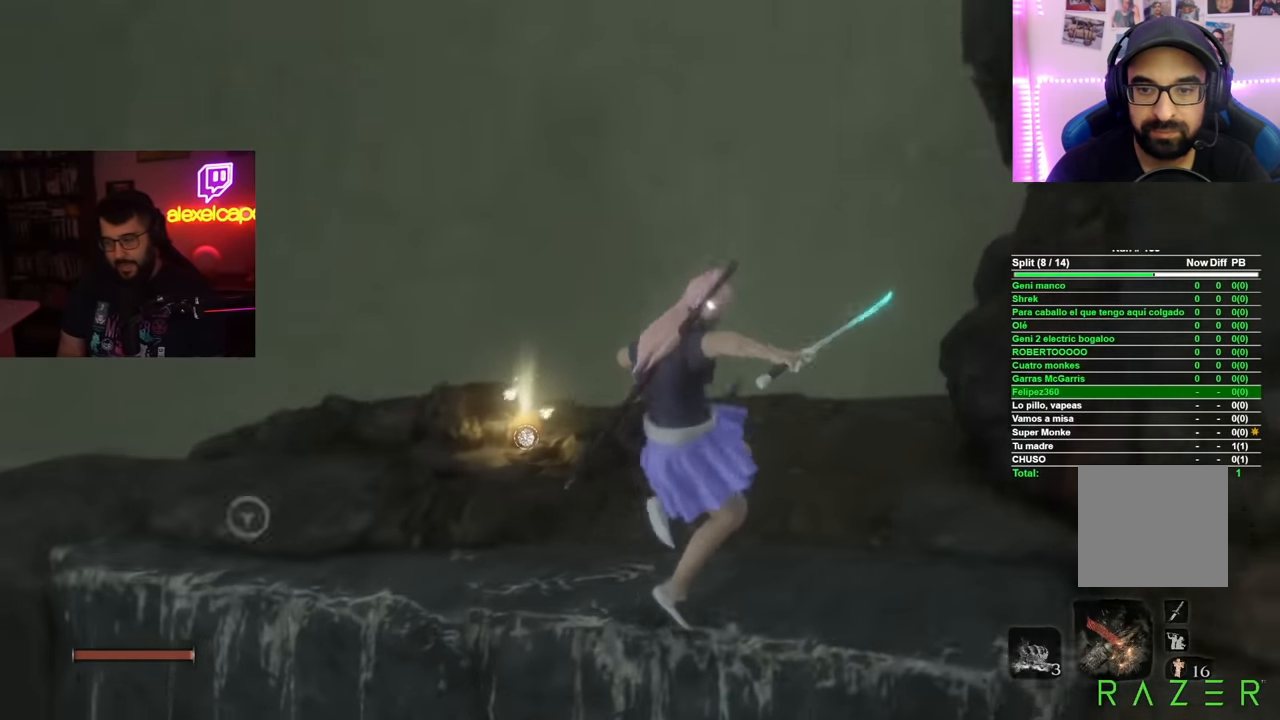
{"buttons": ["START"], "left_stick": "center", "right_stick": "center", "events": [[100, "right_stick", "center"], [167, "left_stick", "up"], [301, "left_stick", "center"], [468, "START", "down"]]}
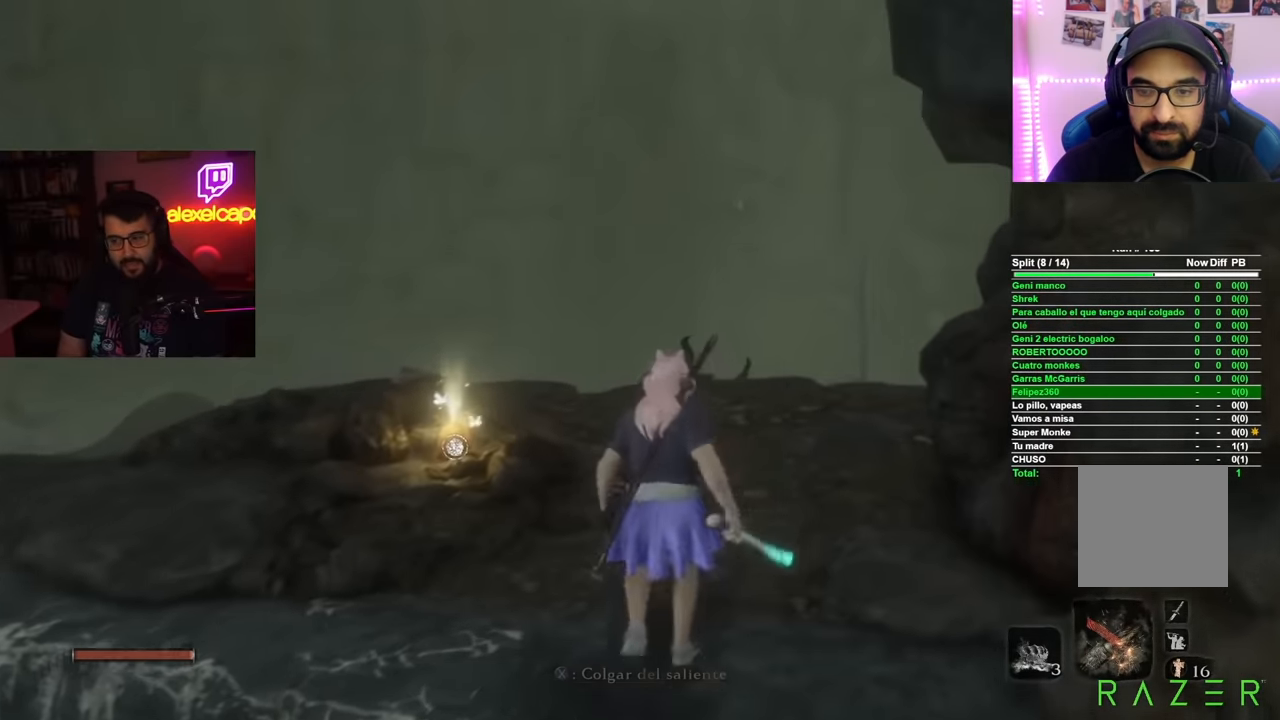
{"buttons": ["X"], "left_stick": "center", "right_stick": "center", "events": [[117, "START", "up"], [367, "DPAD_DOWN", "down"], [467, "DPAD_DOWN", "up"], [484, "X", "down"]]}
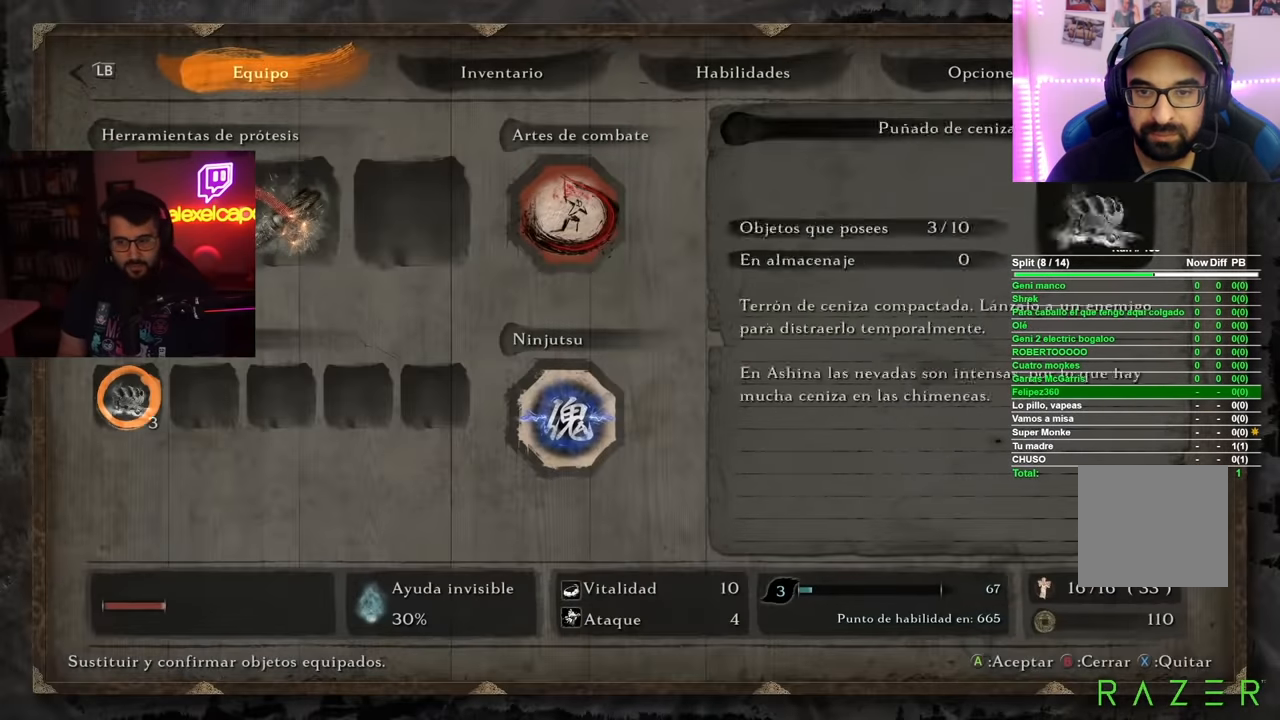
{"buttons": [], "left_stick": "center", "right_stick": "center", "events": [[67, "X", "up"], [217, "A", "down"], [267, "A", "up"]]}
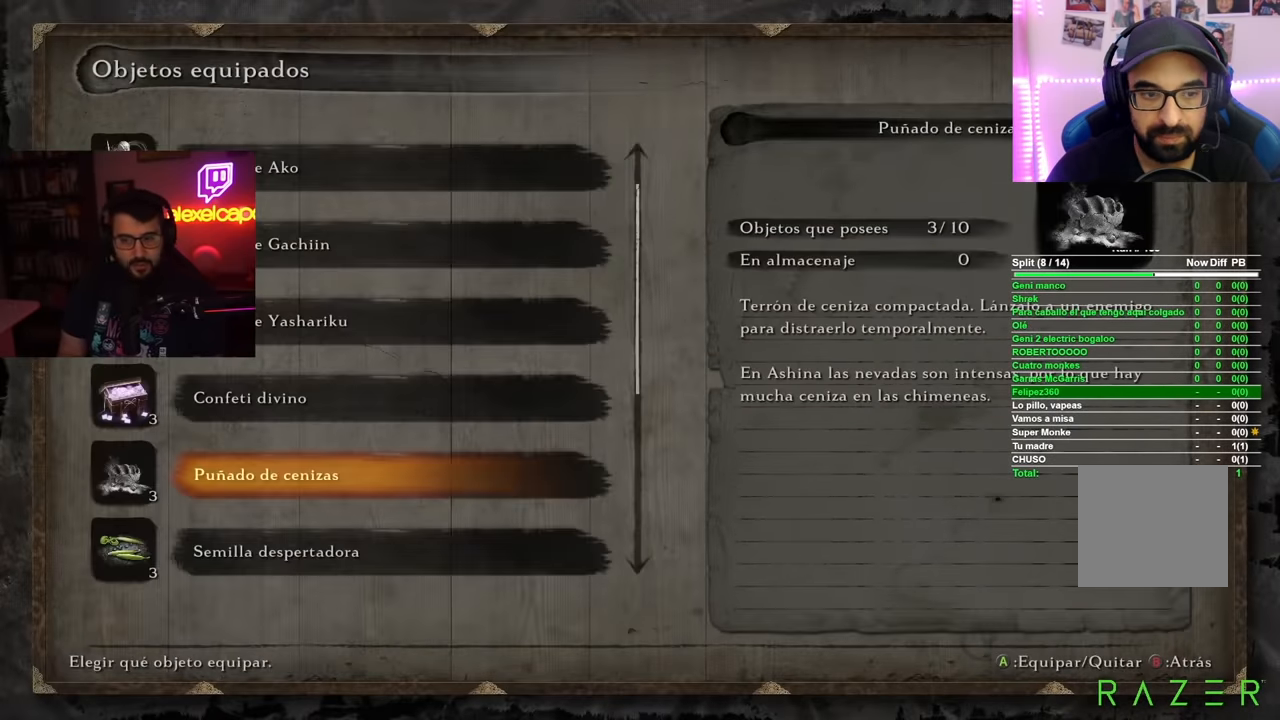
{"buttons": [], "left_stick": "center", "right_stick": "center", "events": [[233, "DPAD_UP", "down"], [300, "DPAD_UP", "up"], [350, "DPAD_UP", "down"], [467, "DPAD_UP", "up"]]}
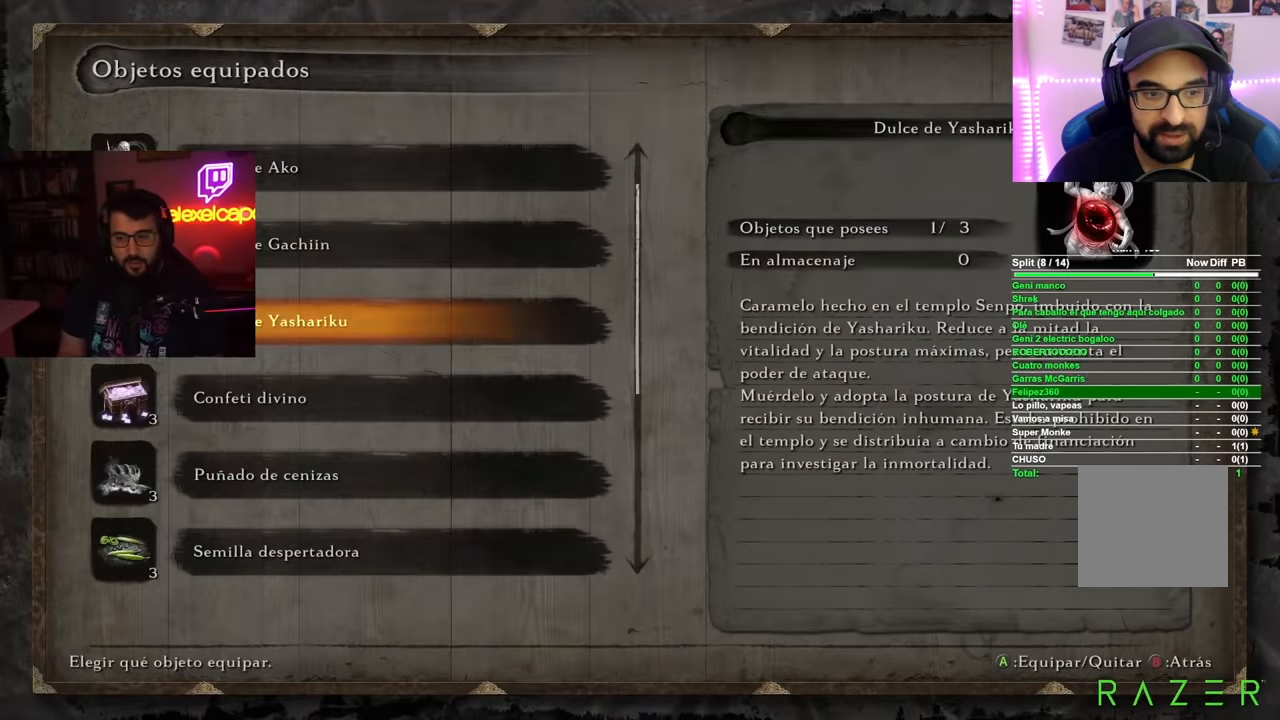
{"buttons": ["DPAD_RIGHT"], "left_stick": "center", "right_stick": "center", "events": [[17, "DPAD_UP", "down"], [134, "A", "down"], [134, "DPAD_UP", "up"], [234, "A", "up"], [484, "DPAD_RIGHT", "down"]]}
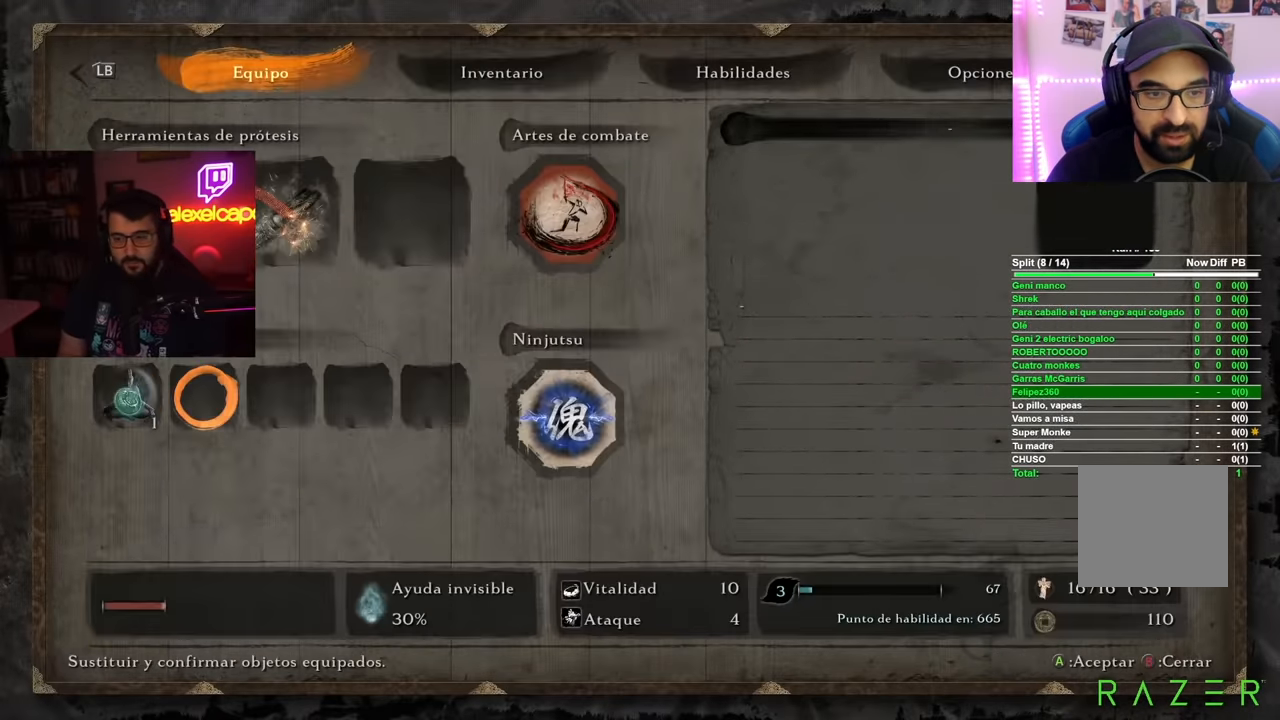
{"buttons": ["A"], "left_stick": "center", "right_stick": "center", "events": [[100, "DPAD_RIGHT", "up"], [150, "A", "down"], [233, "A", "up"], [400, "A", "down"]]}
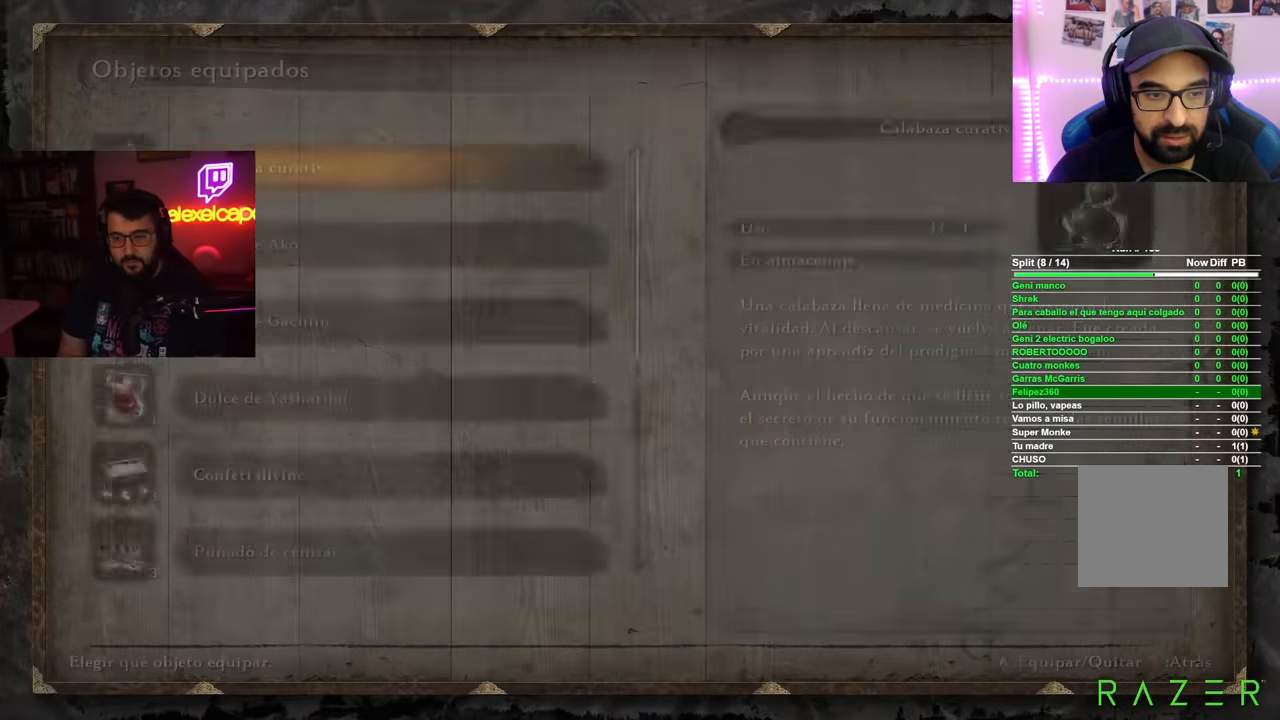
{"buttons": [], "left_stick": "center", "right_stick": "center", "events": [[50, "A", "up"], [250, "DPAD_DOWN", "down"], [350, "DPAD_DOWN", "up"], [400, "DPAD_DOWN", "down"], [484, "DPAD_DOWN", "up"]]}
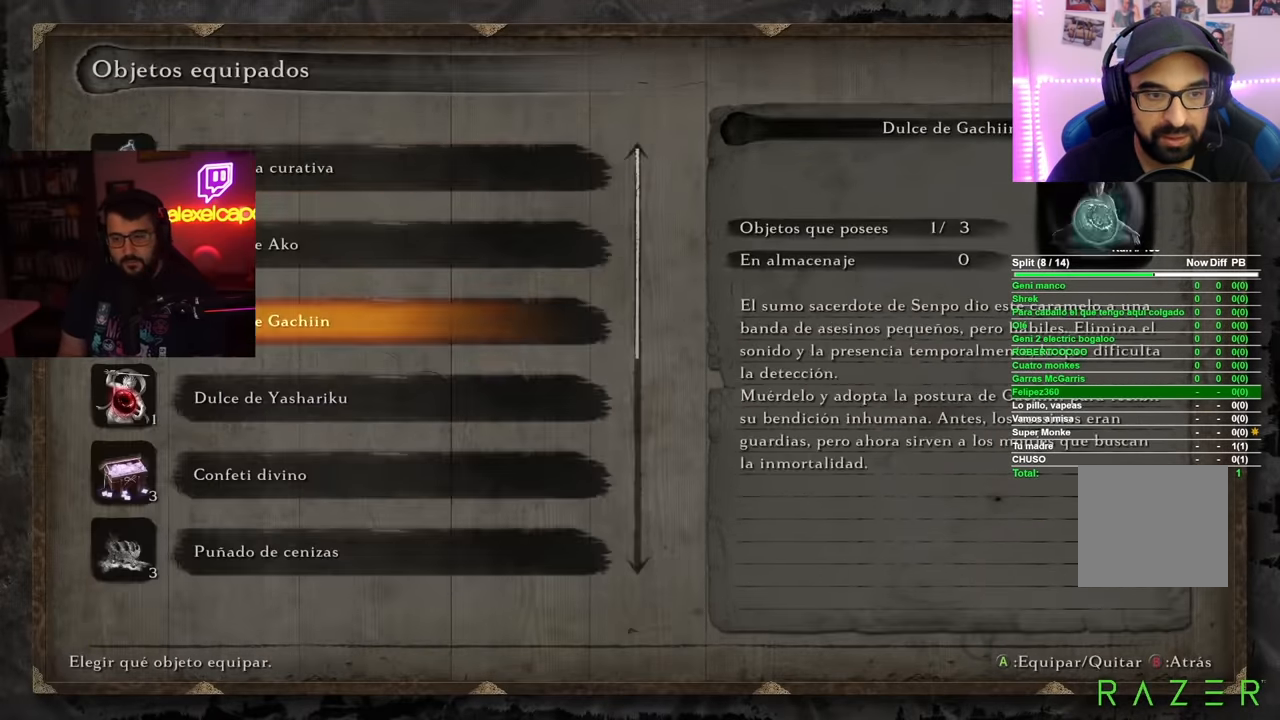
{"buttons": [], "left_stick": "center", "right_stick": "center", "events": [[50, "DPAD_DOWN", "down"], [150, "A", "down"], [150, "DPAD_DOWN", "up"], [267, "A", "up"], [401, "B", "down"], [501, "B", "up"]]}
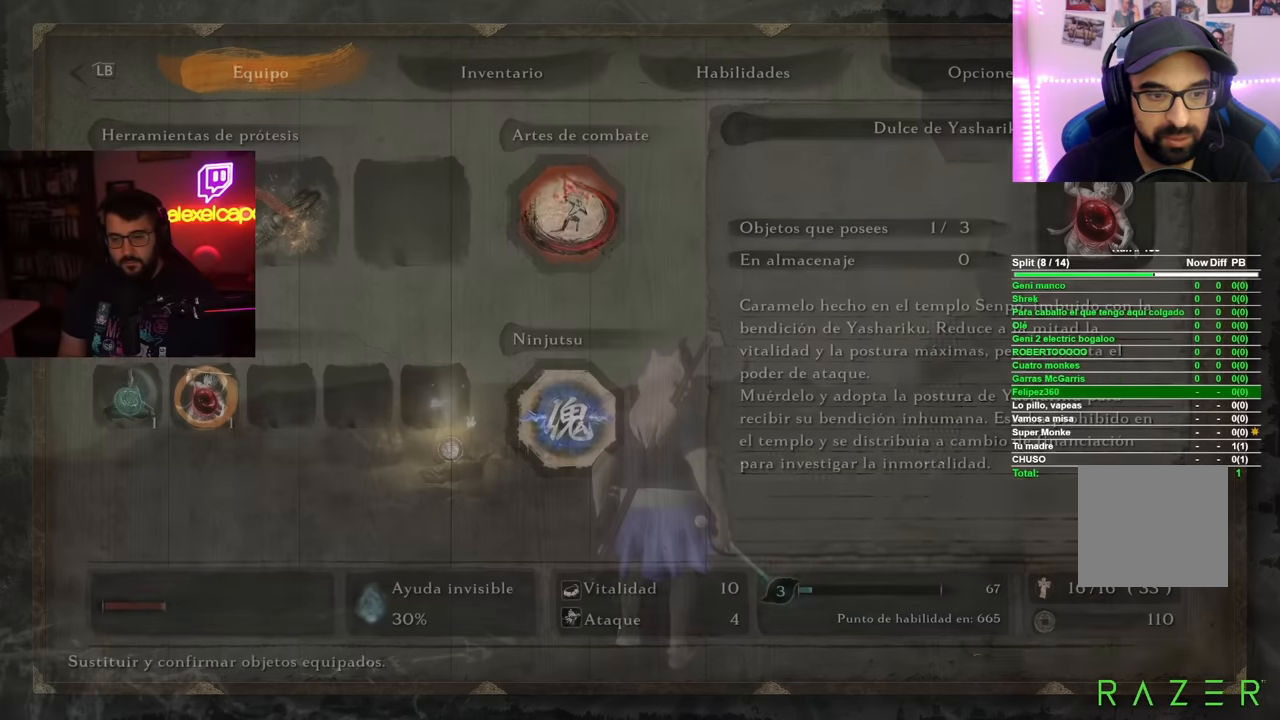
{"buttons": [], "left_stick": "center", "right_stick": "center", "events": [[200, "right_stick", "down"], [351, "right_stick", "center"]]}
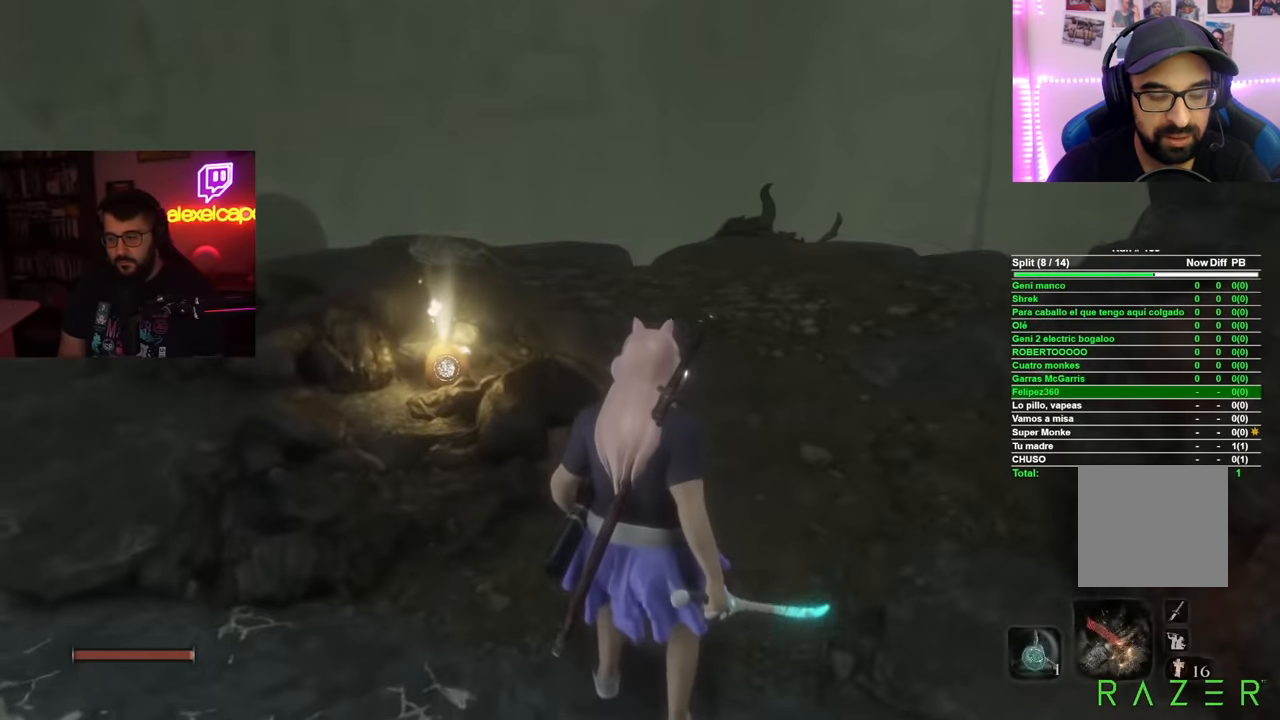
{"buttons": [], "left_stick": "center", "right_stick": "center", "events": [[166, "left_stick", "up"], [283, "left_stick", "center"], [317, "right_stick", "up-left"], [467, "right_stick", "center"]]}
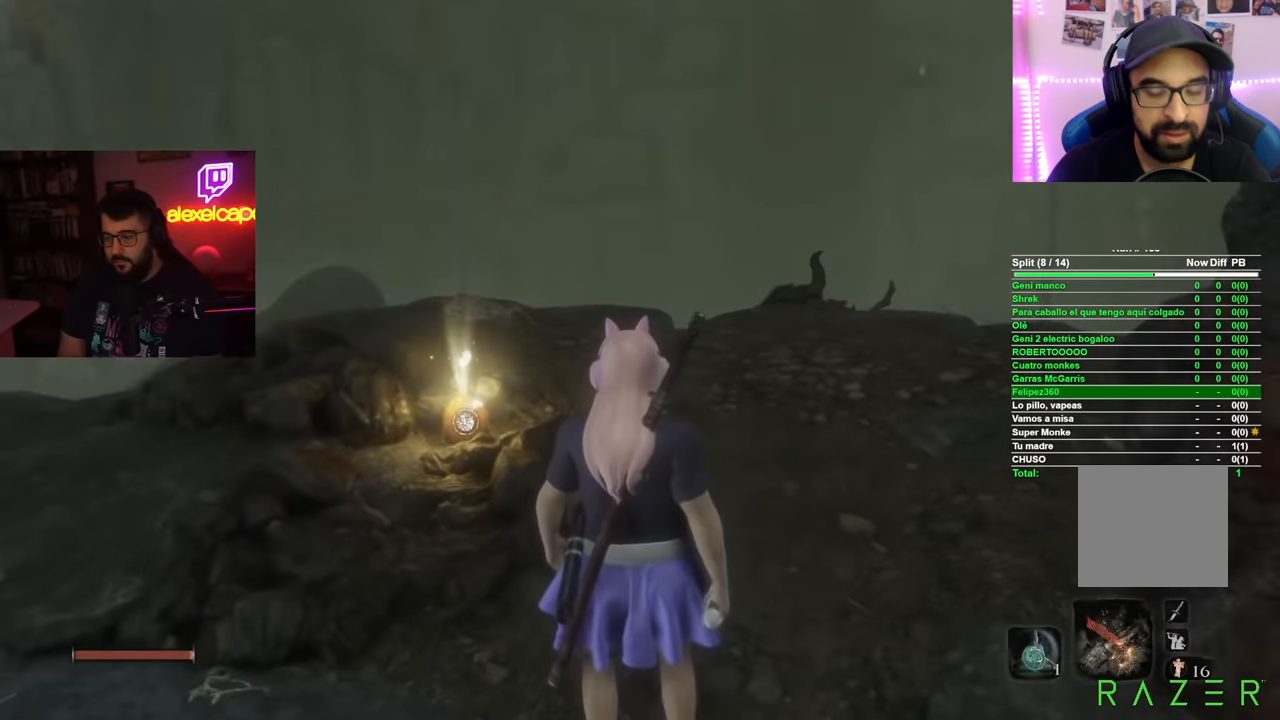
{"buttons": [], "left_stick": "center", "right_stick": "center", "events": [[134, "DPAD_UP", "down"], [200, "DPAD_UP", "up"], [367, "right_stick", "left"], [501, "right_stick", "center"]]}
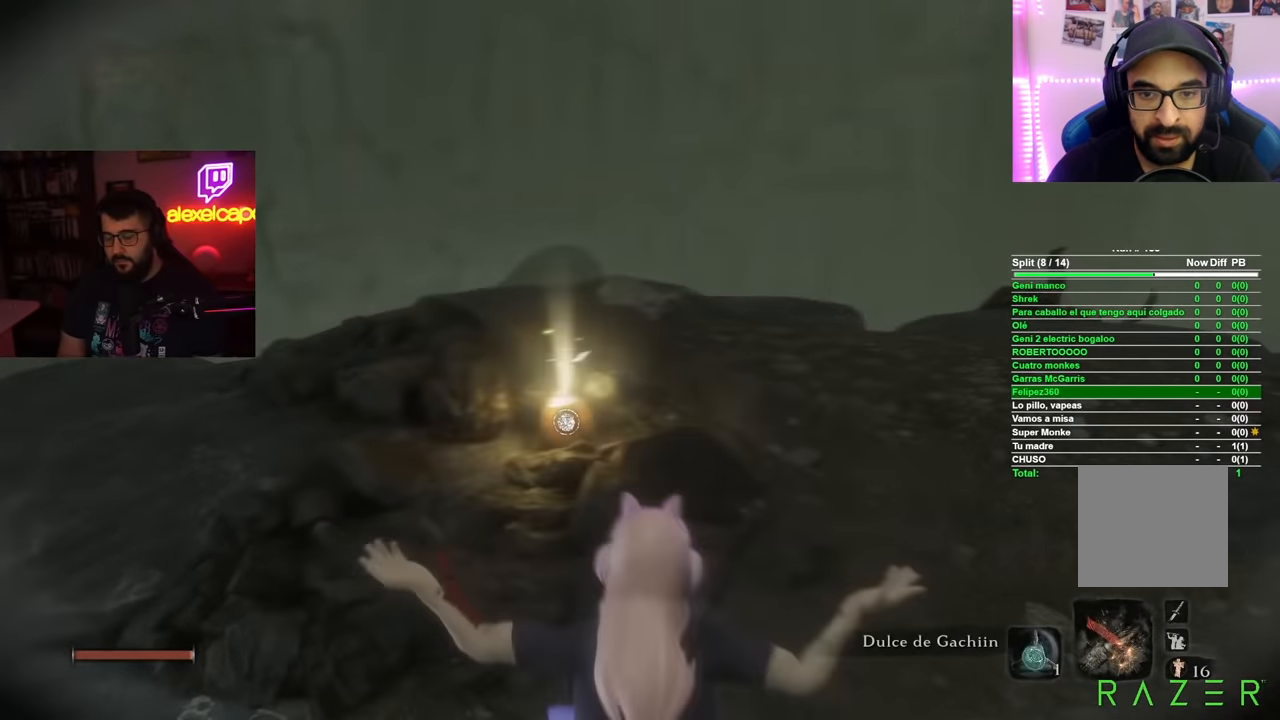
{"buttons": [], "left_stick": "center", "right_stick": "center", "events": []}
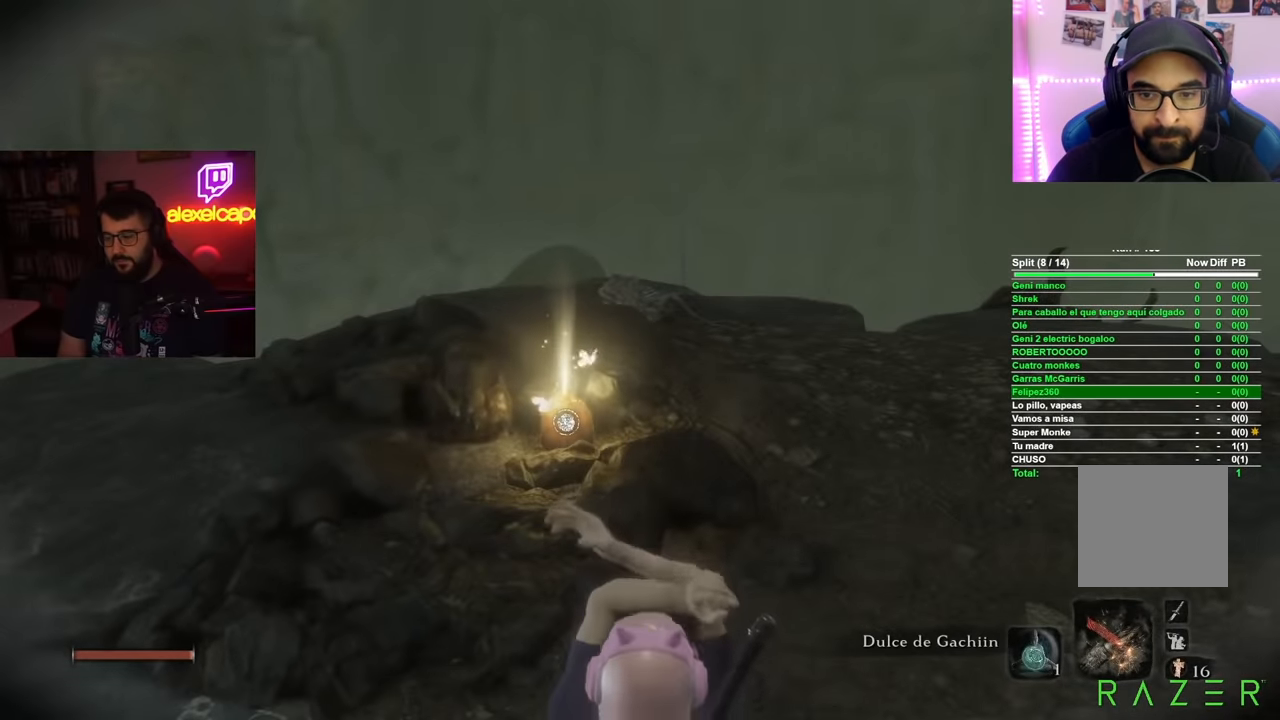
{"buttons": [], "left_stick": "center", "right_stick": "center", "events": []}
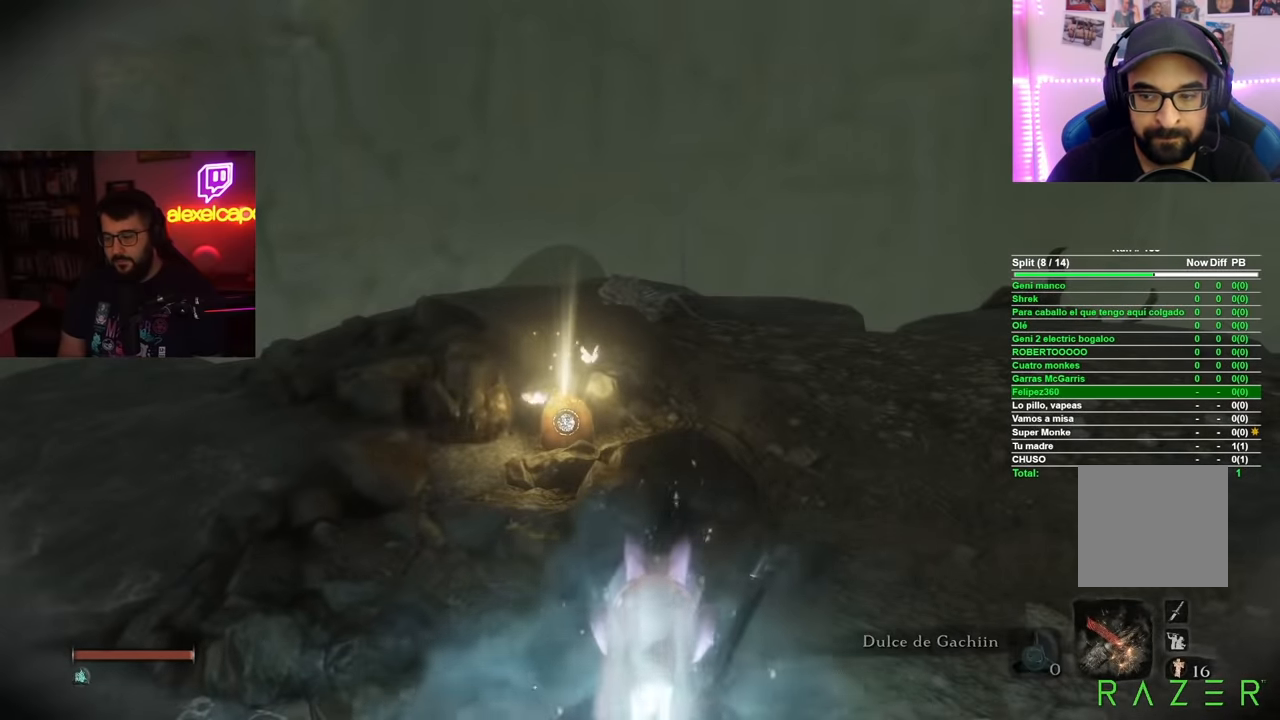
{"buttons": [], "left_stick": "center", "right_stick": "center", "events": [[250, "DPAD_RIGHT", "down"], [333, "DPAD_RIGHT", "up"]]}